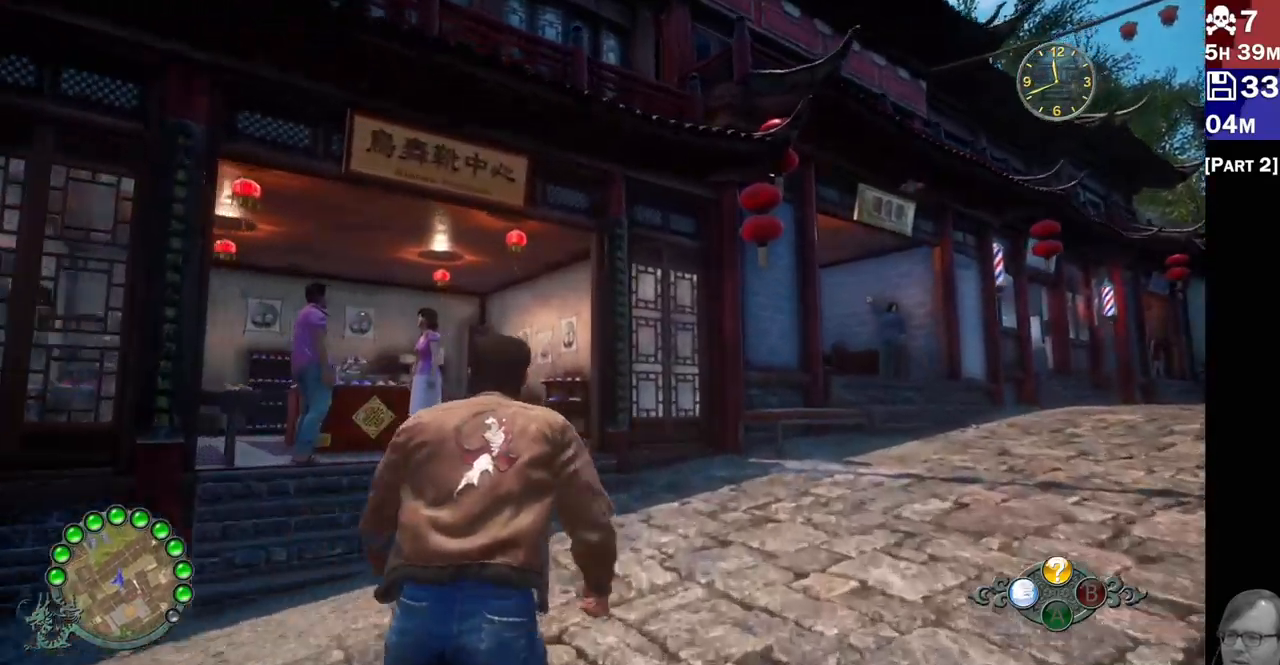
Gameplay with a controller (PlayStation layout); each line is a JSON object with the inputs held at the frame after it. "events" lists button and stick changes between this image and that frame as [ms after this image, input, new state], when the widget could be followed in between. Not read: L3 R3.
{"buttons": [], "left_stick": "right", "right_stick": "center", "events": [[50, "R2", "up"], [117, "left_stick", "center"], [150, "right_stick", "center"], [383, "left_stick", "right"]]}
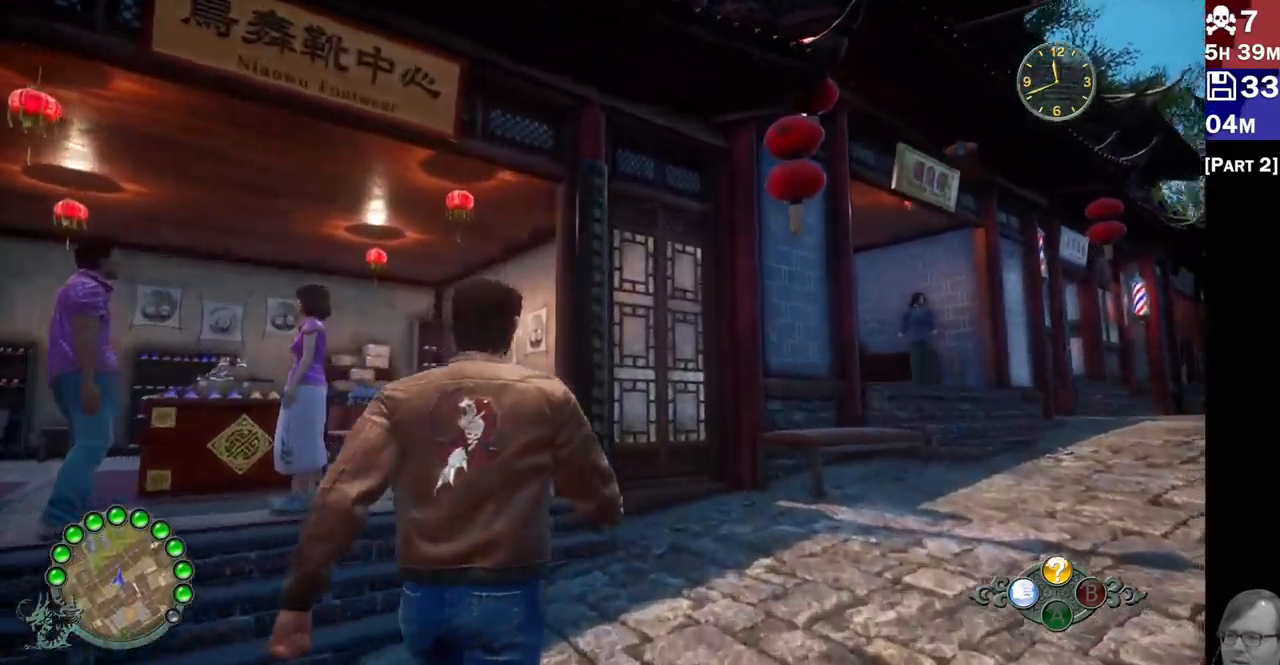
{"buttons": [], "left_stick": "right", "right_stick": "center", "events": [[117, "R2", "down"], [467, "R2", "up"]]}
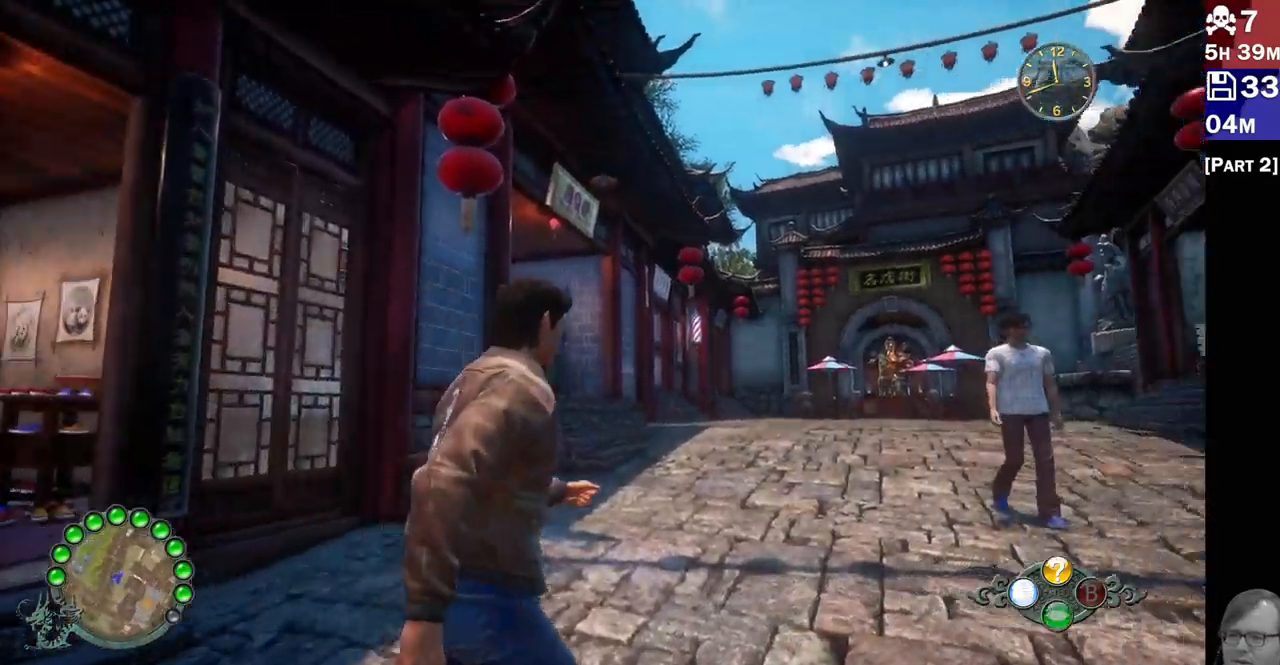
{"buttons": [], "left_stick": "center", "right_stick": "center", "events": [[200, "left_stick", "down-right"], [350, "left_stick", "center"]]}
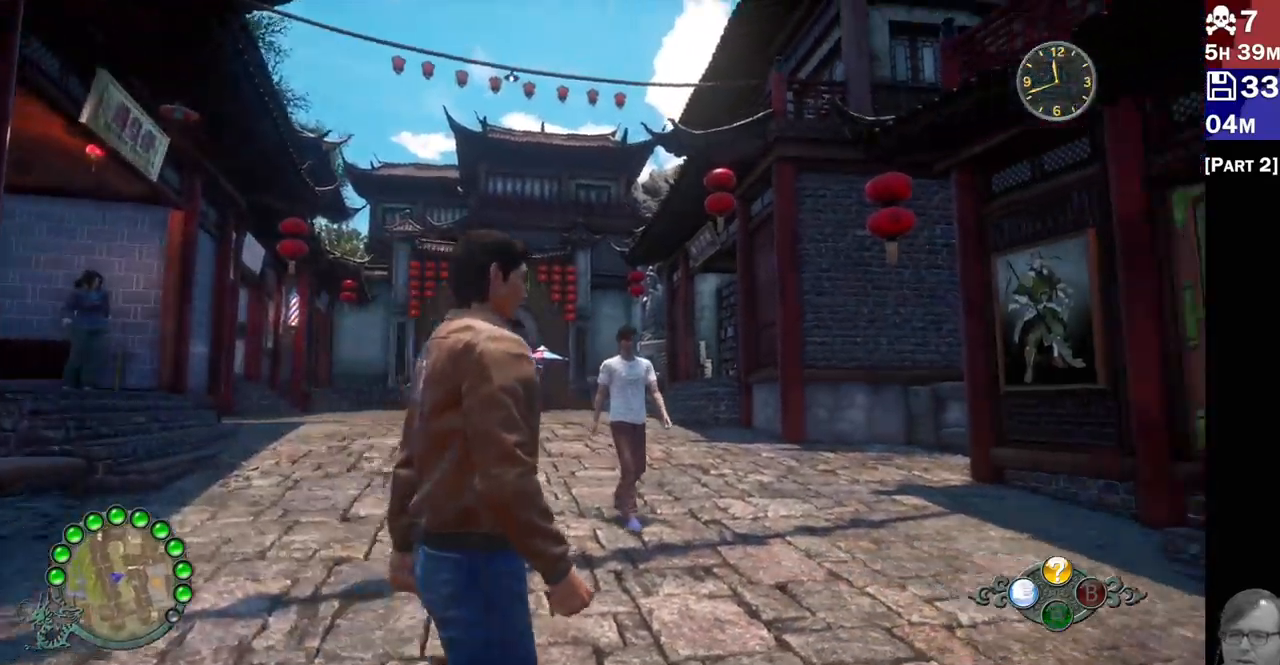
{"buttons": [], "left_stick": "center", "right_stick": "center", "events": []}
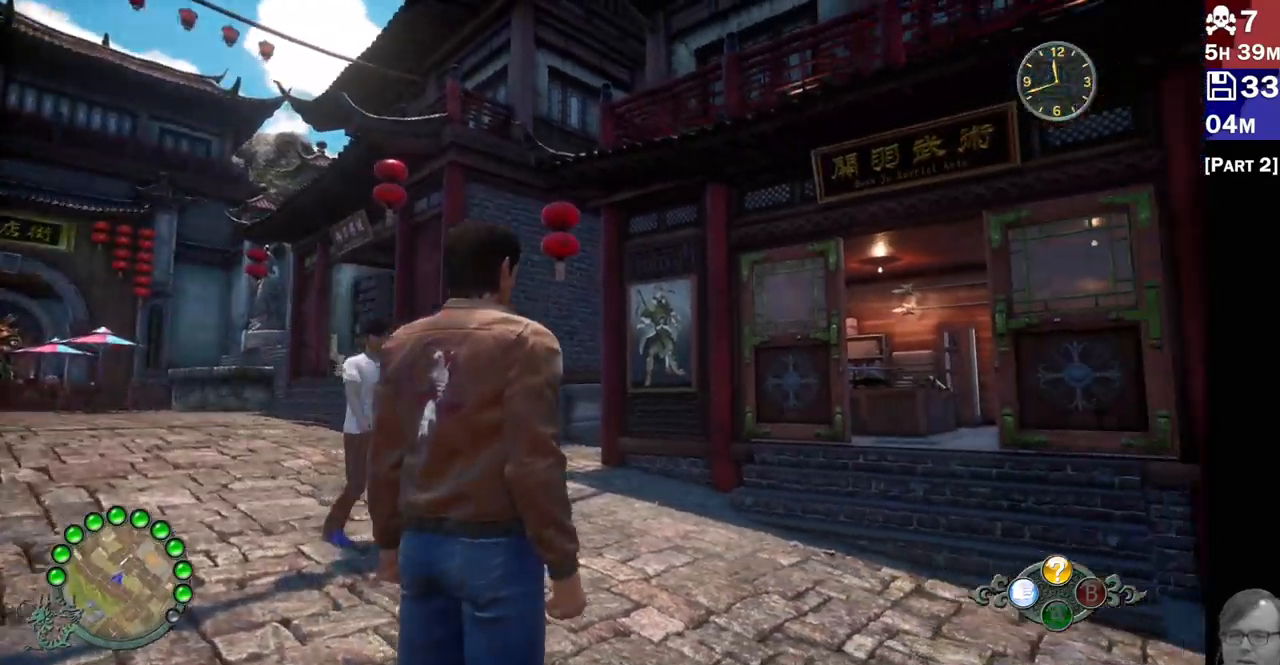
{"buttons": [], "left_stick": "center", "right_stick": "center", "events": [[167, "left_stick", "up-right"], [450, "left_stick", "center"]]}
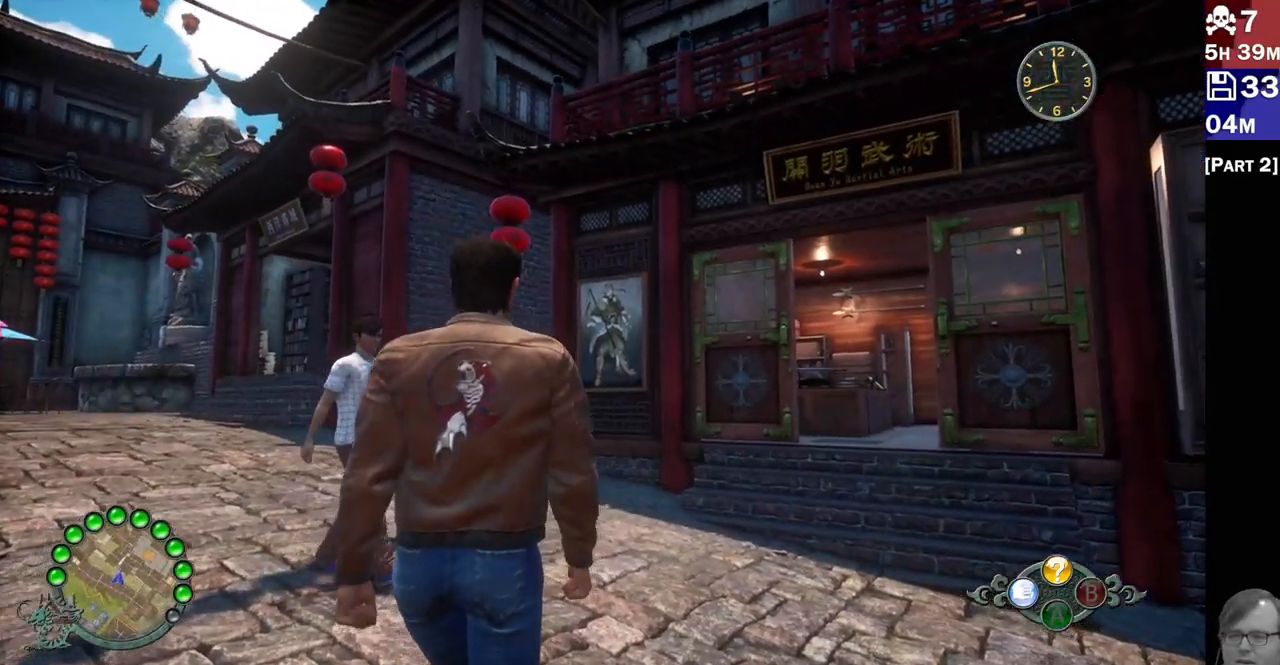
{"buttons": ["R2"], "left_stick": "up-right", "right_stick": "center", "events": [[183, "left_stick", "up-right"], [383, "R2", "down"], [417, "right_stick", "right"], [467, "right_stick", "center"]]}
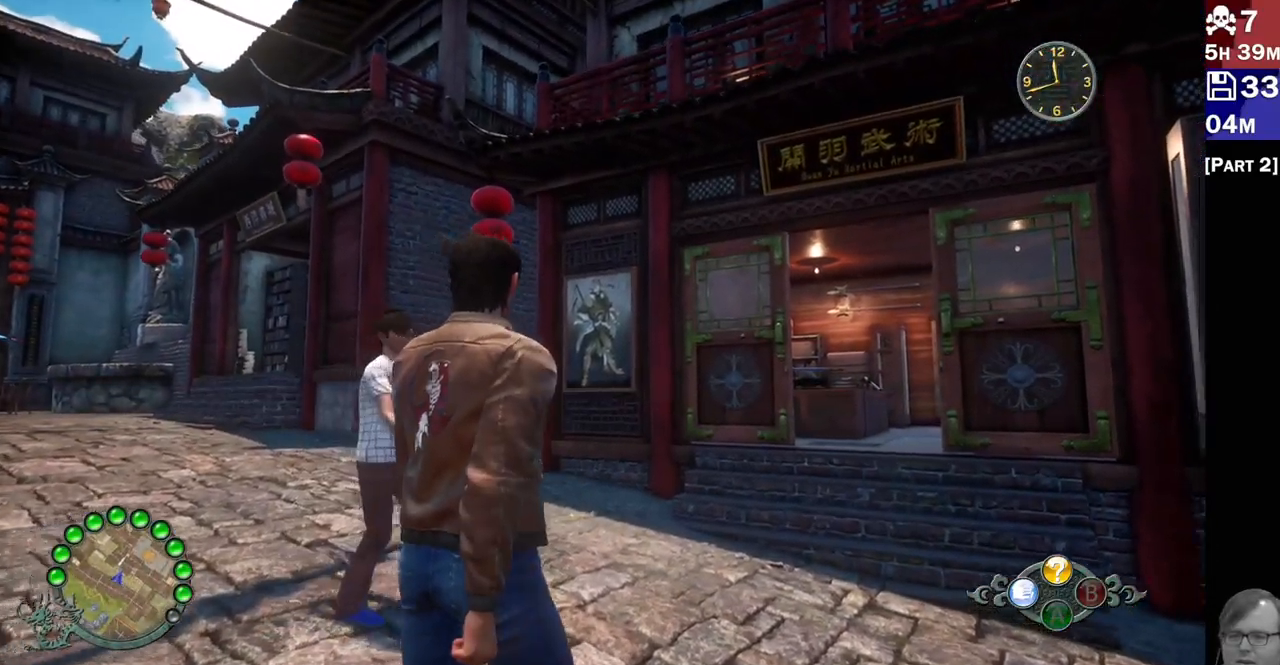
{"buttons": ["R2"], "left_stick": "up", "right_stick": "center", "events": [[400, "left_stick", "up"]]}
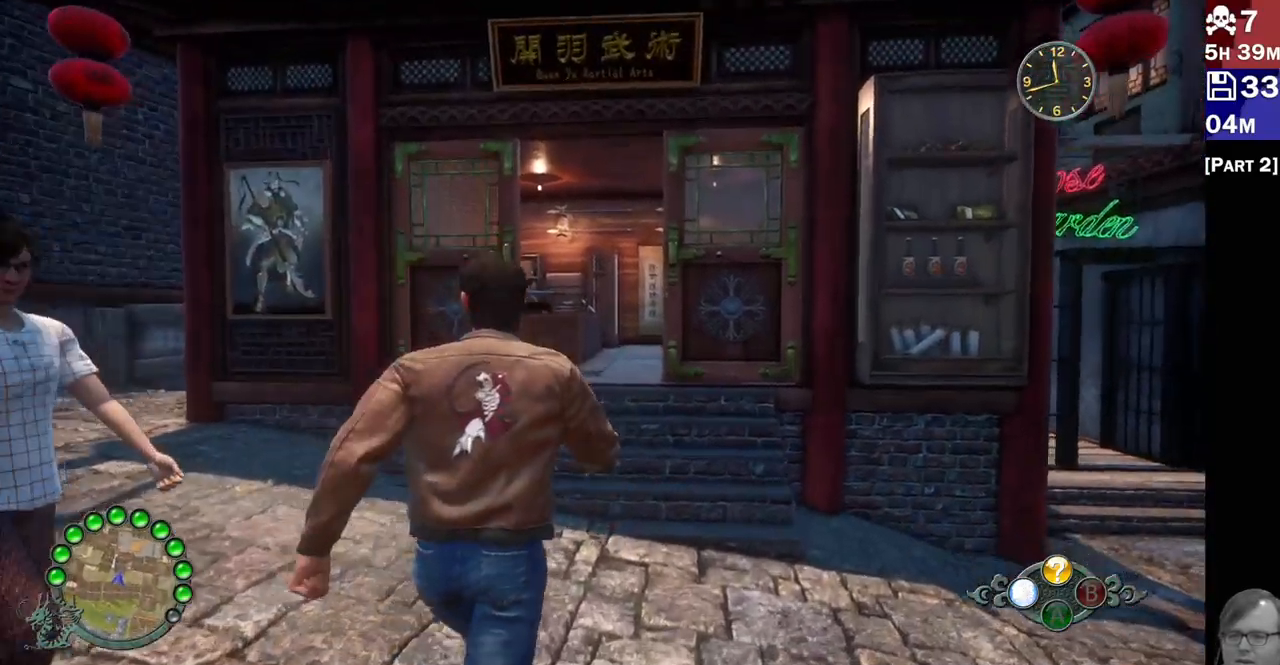
{"buttons": ["R2"], "left_stick": "up-left", "right_stick": "down-right", "events": [[50, "right_stick", "down"], [100, "right_stick", "down-right"], [400, "left_stick", "up-left"]]}
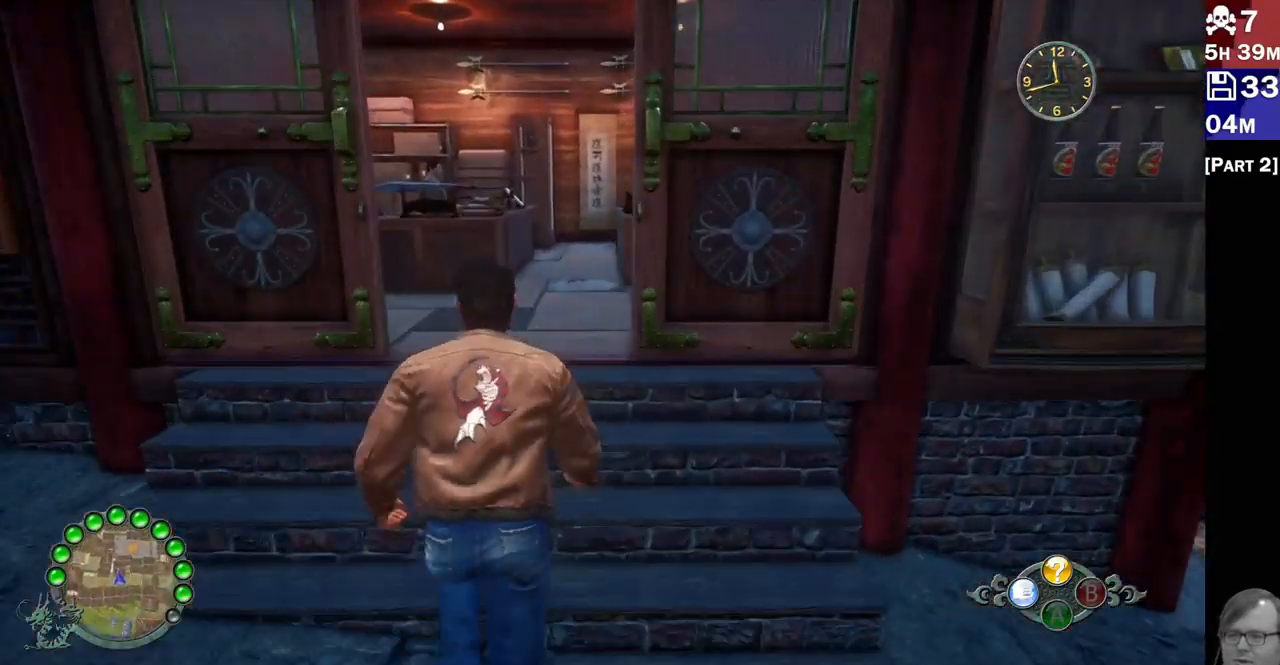
{"buttons": ["R2"], "left_stick": "up", "right_stick": "down", "events": [[50, "right_stick", "down"], [117, "left_stick", "up"]]}
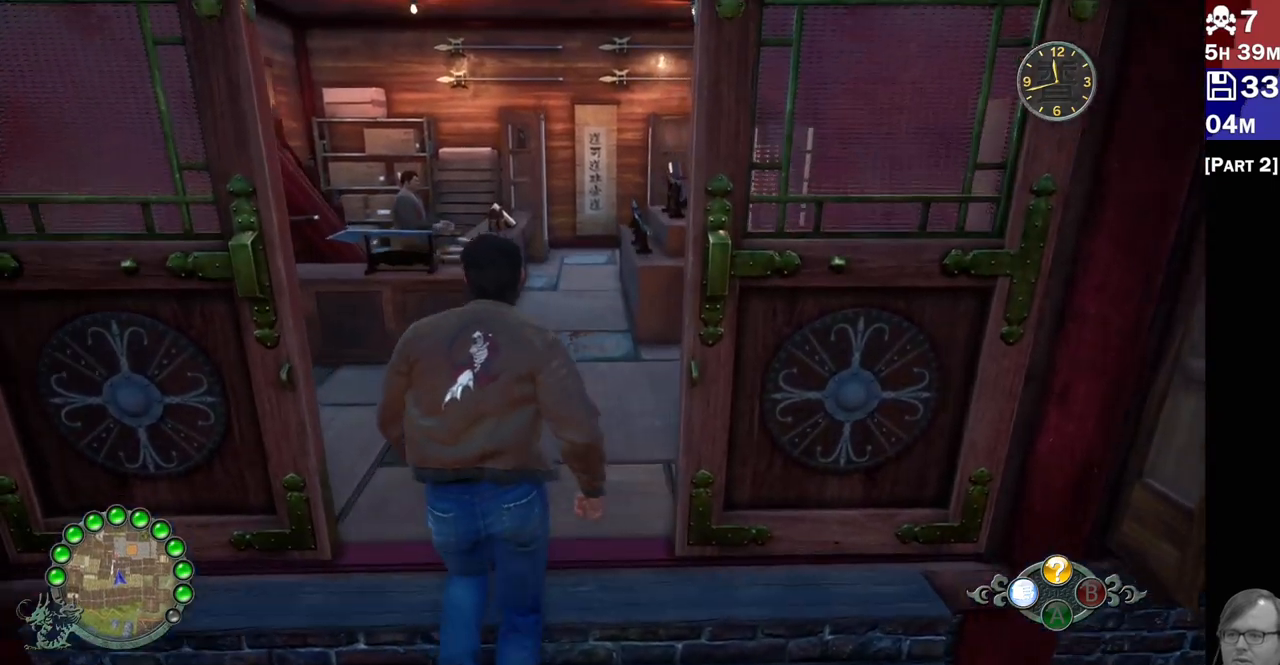
{"buttons": ["R2"], "left_stick": "up", "right_stick": "down-left", "events": [[183, "right_stick", "down-left"]]}
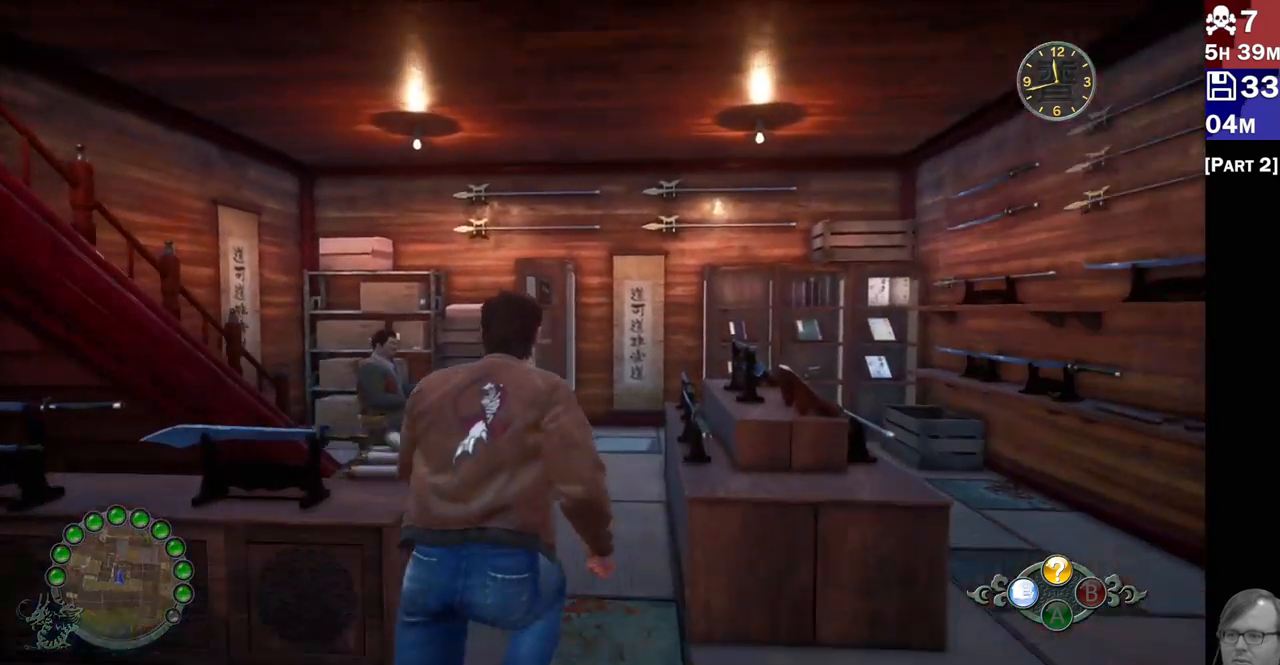
{"buttons": [], "left_stick": "up-left", "right_stick": "center", "events": [[117, "R2", "up"], [217, "right_stick", "center"], [300, "left_stick", "up-left"], [367, "right_stick", "down-left"], [433, "right_stick", "center"]]}
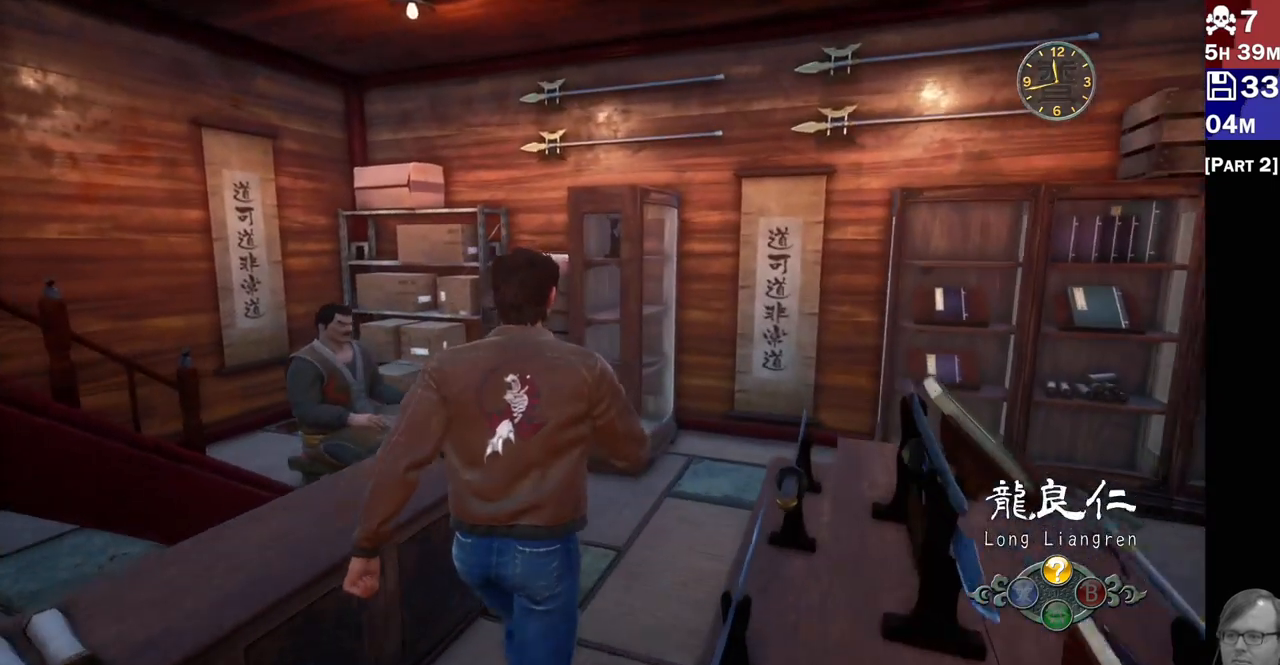
{"buttons": [], "left_stick": "center", "right_stick": "center", "events": [[167, "left_stick", "center"], [283, "CROSS", "down"], [400, "CROSS", "up"]]}